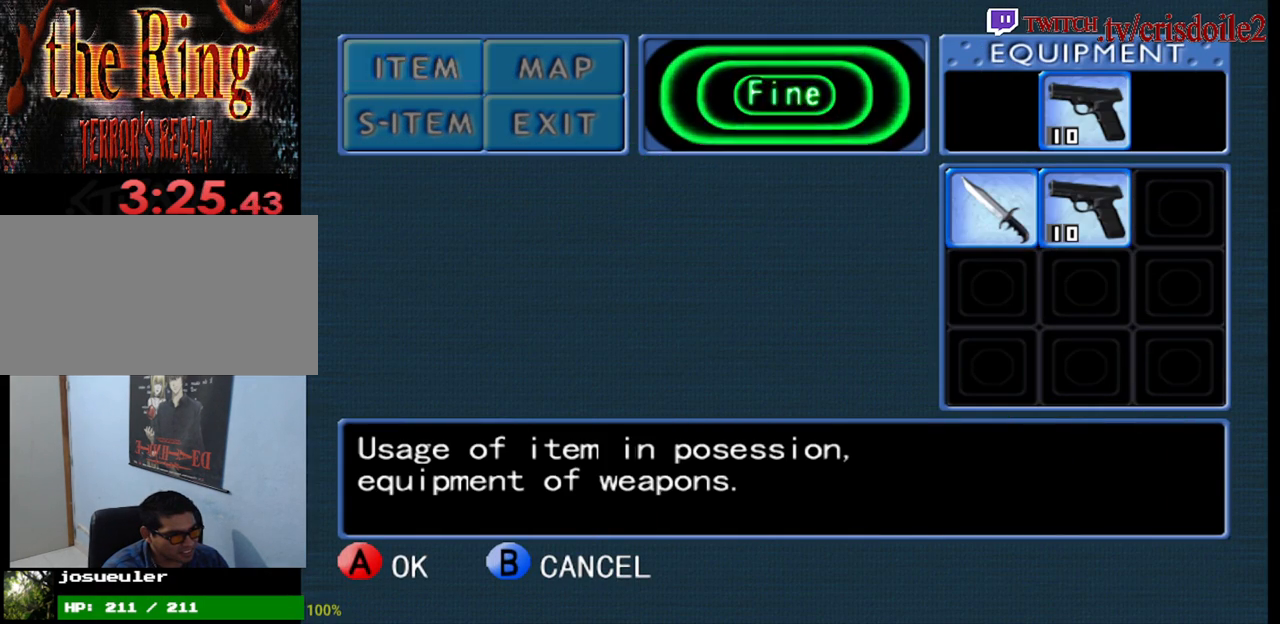
Gameplay with a controller (arcade stick); each line is a JSON object with the inputs held at the frame after it. "button_events" lists button changes between this image and that frame as [ms after this image, input, new state], when the widget could be followed in between (sticks are given only as held states). Not read: DPAD_RIGHT L3 R3.
{"buttons": ["CROSS"], "left_stick": "center", "button_events": [[500, "CROSS", "down"]]}
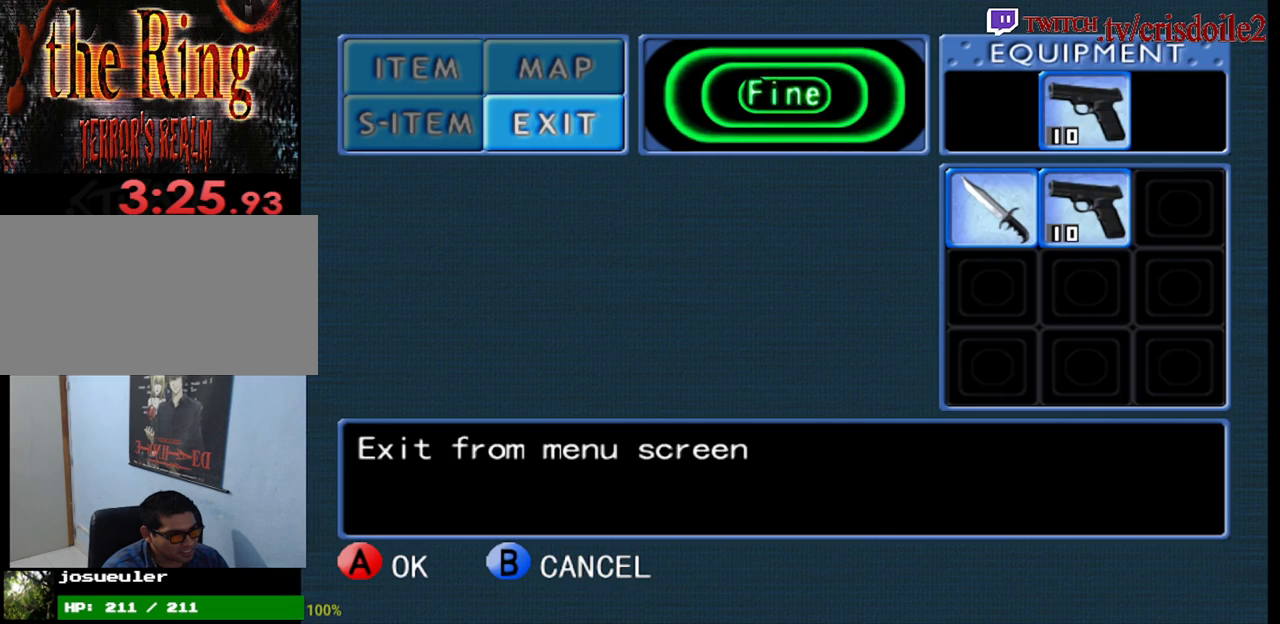
{"buttons": [], "left_stick": "center", "button_events": [[83, "CROSS", "up"]]}
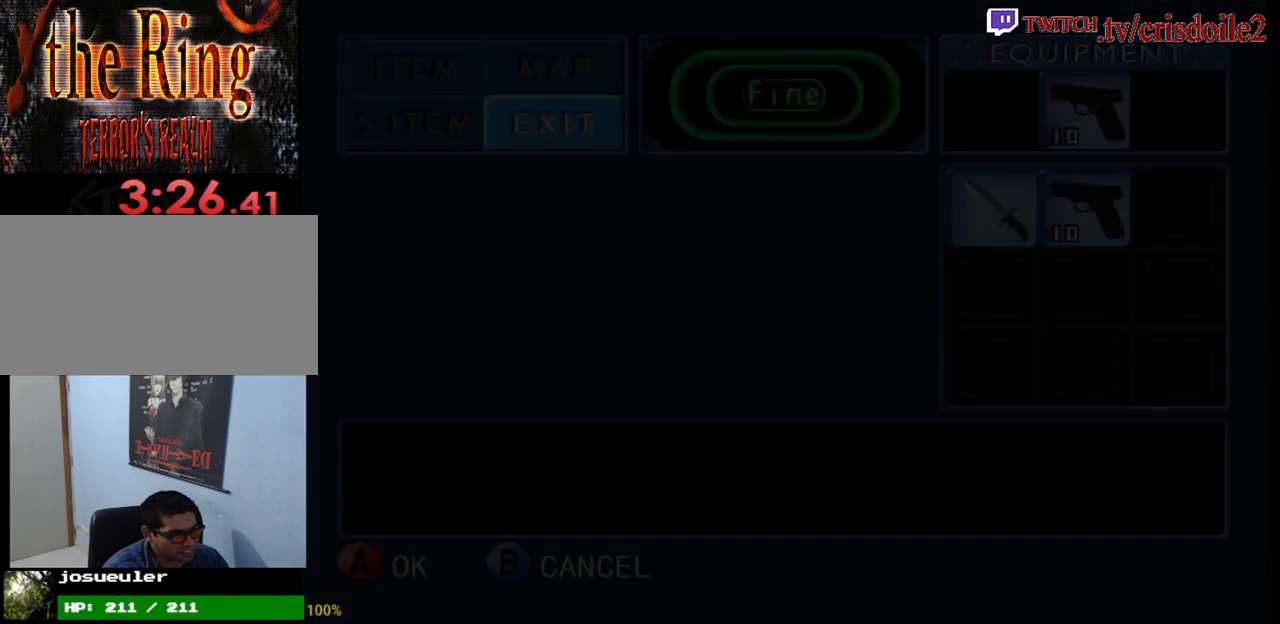
{"buttons": [], "left_stick": "center", "button_events": []}
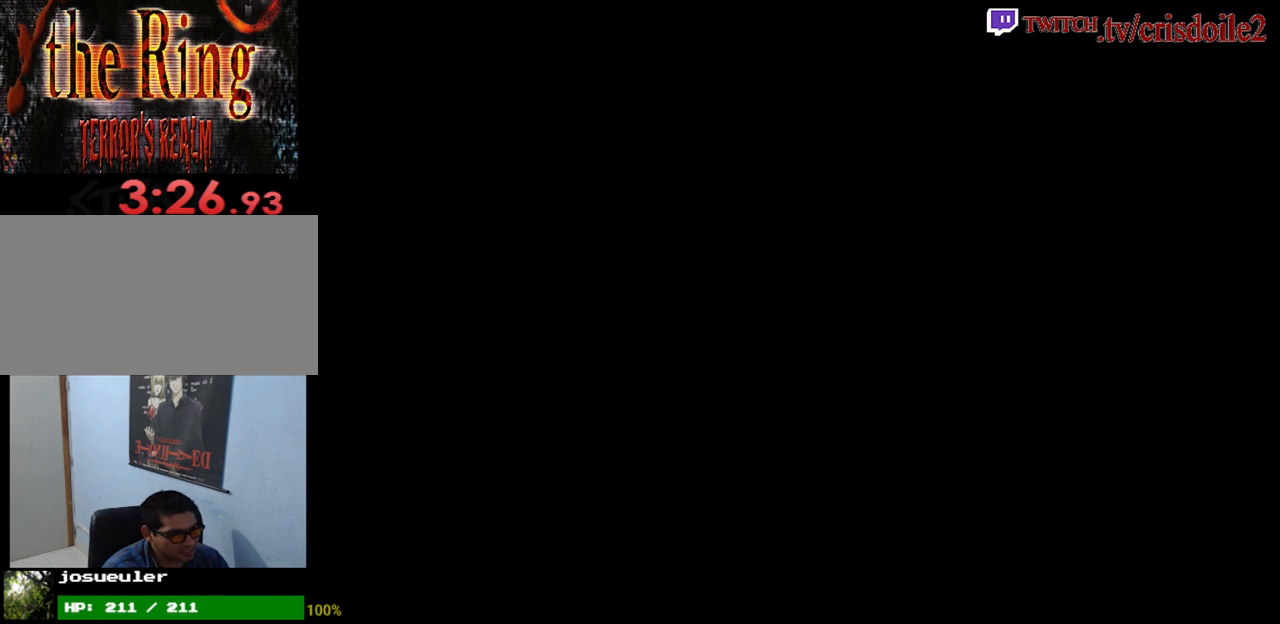
{"buttons": [], "left_stick": "center", "button_events": []}
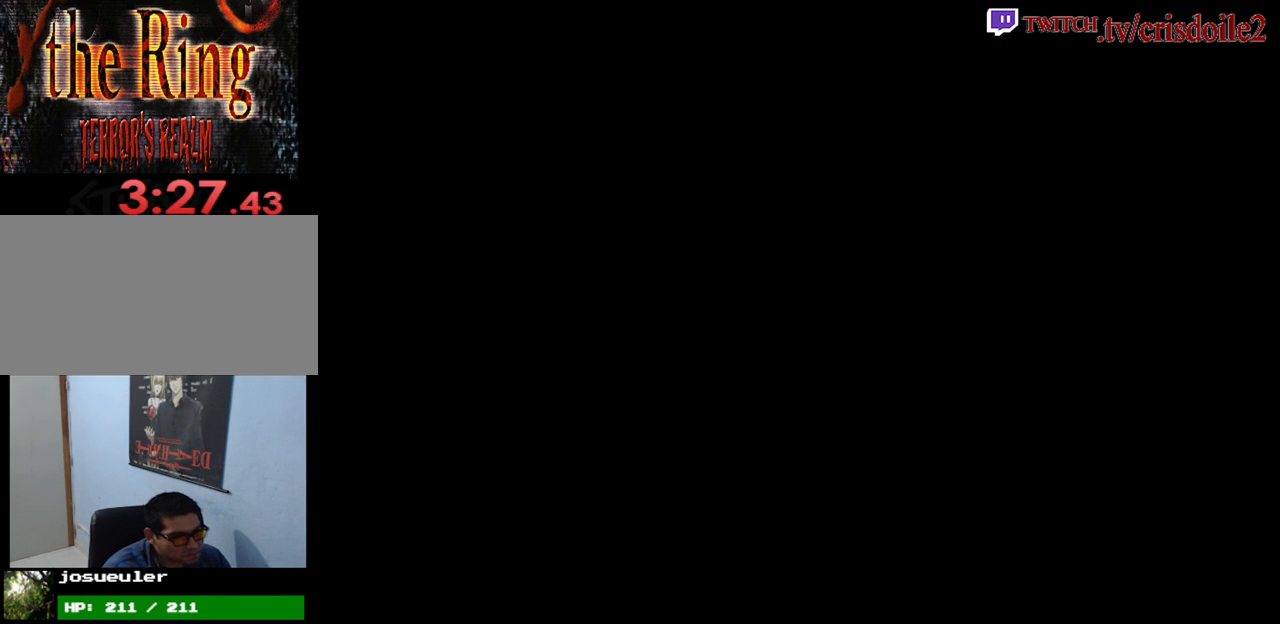
{"buttons": [], "left_stick": "center", "button_events": []}
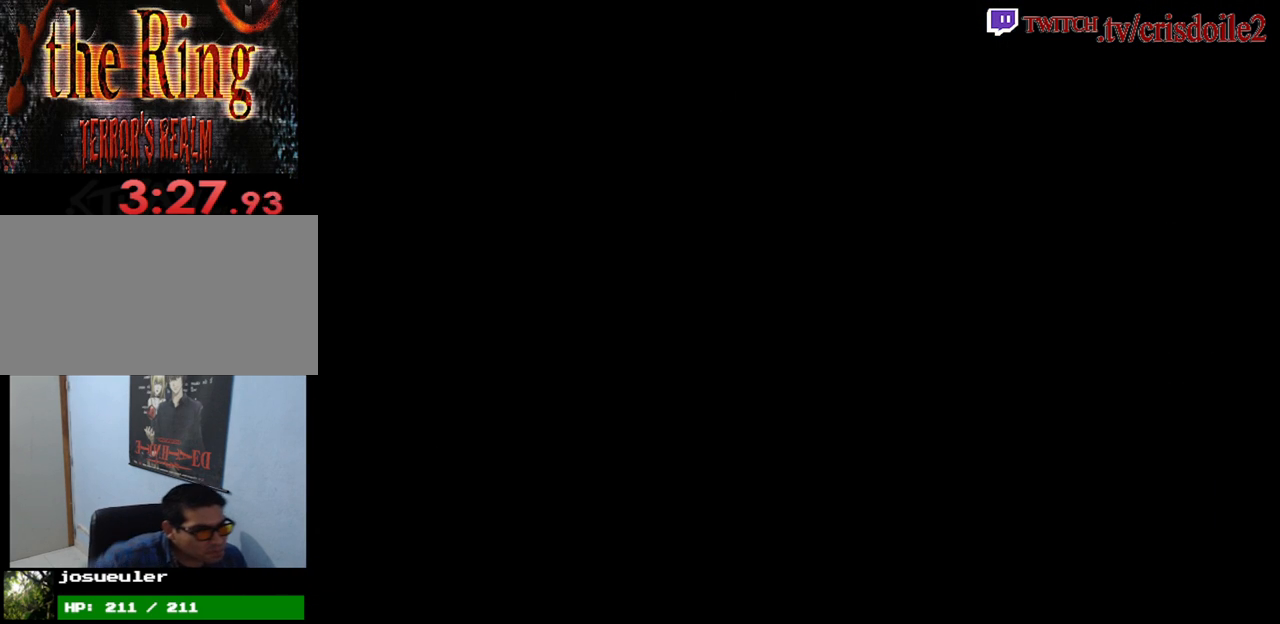
{"buttons": [], "left_stick": "center", "button_events": []}
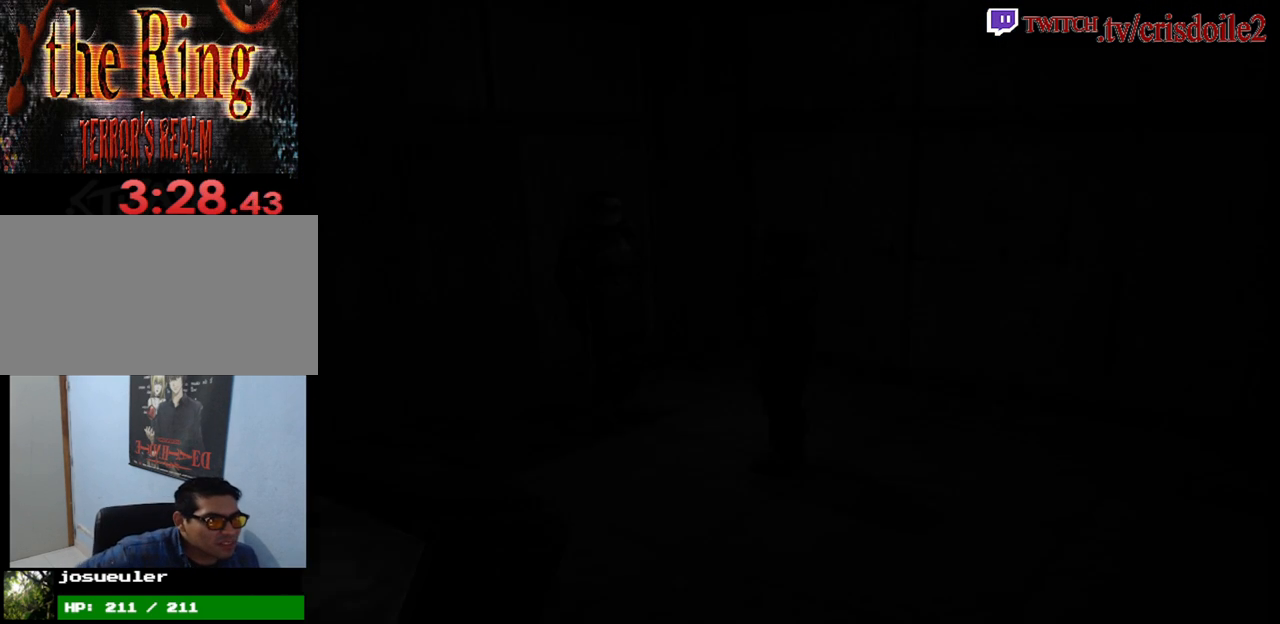
{"buttons": [], "left_stick": "center", "button_events": []}
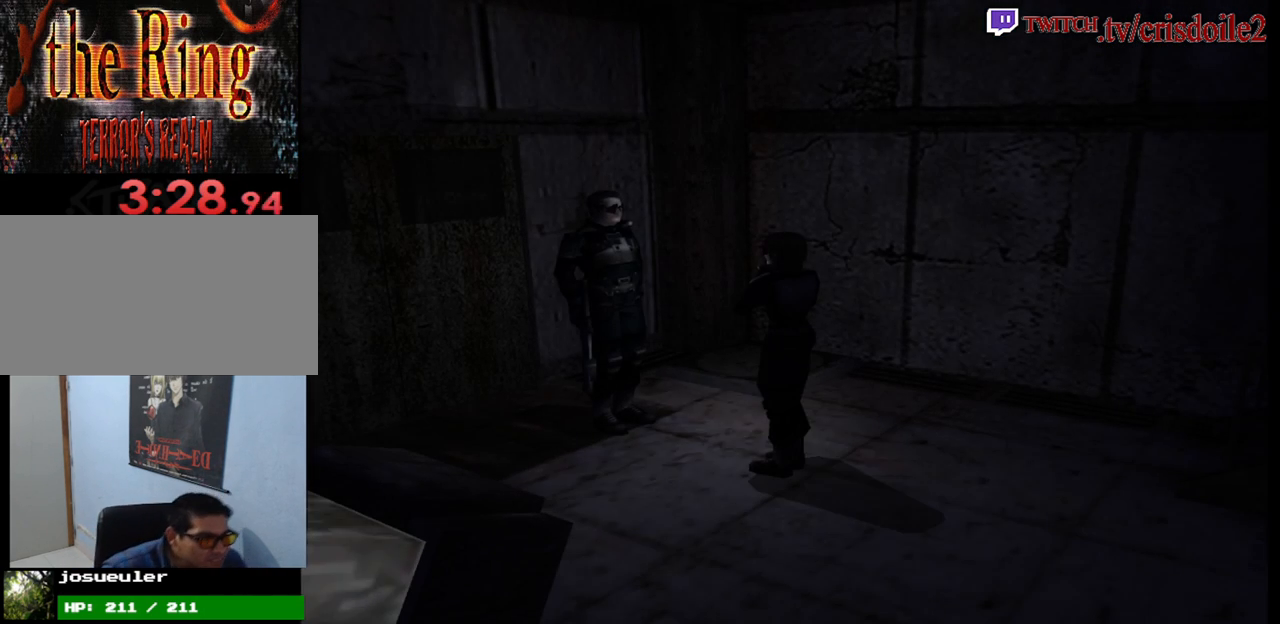
{"buttons": [], "left_stick": "center", "button_events": []}
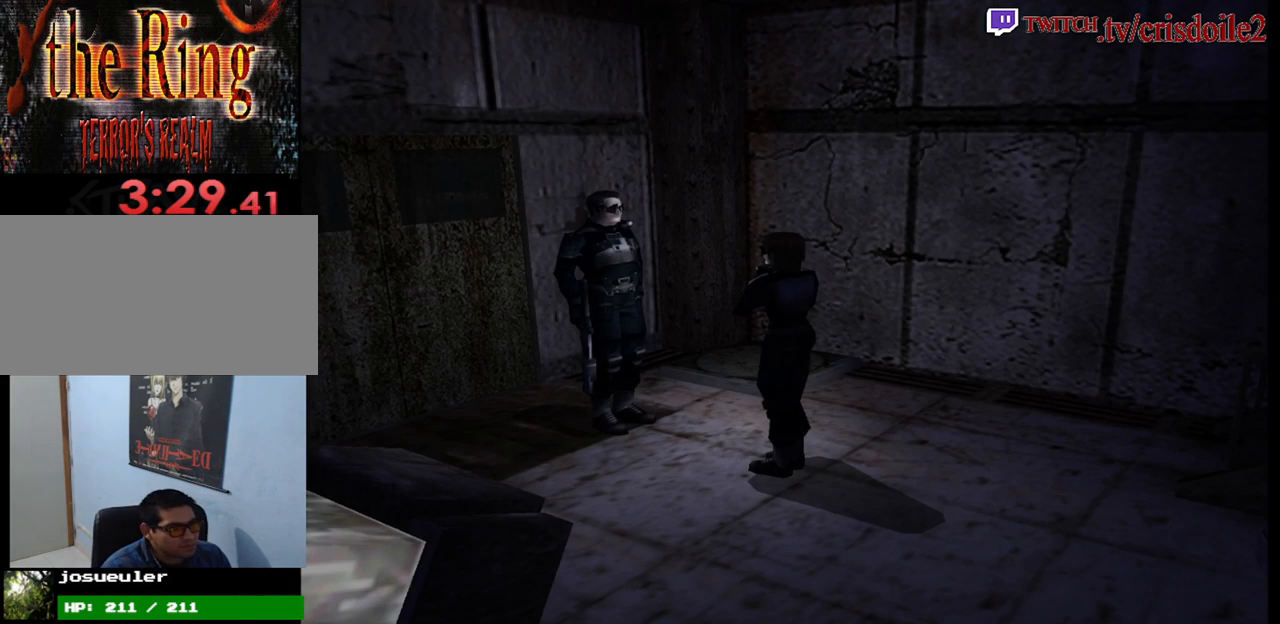
{"buttons": ["CROSS"], "left_stick": "center", "button_events": [[100, "CROSS", "down"], [200, "CROSS", "up"], [283, "CROSS", "down"], [383, "CROSS", "up"], [467, "CROSS", "down"]]}
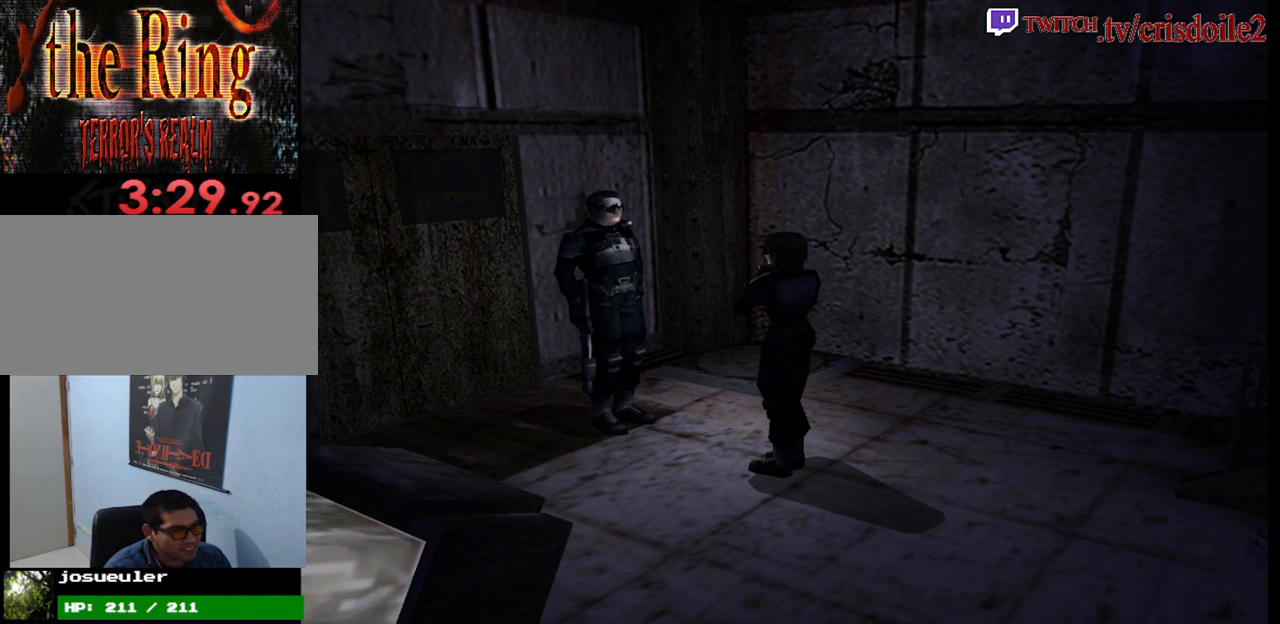
{"buttons": ["CROSS"], "left_stick": "center", "button_events": [[50, "CROSS", "up"], [167, "CROSS", "down"], [217, "CROSS", "up"], [317, "CROSS", "down"], [400, "CROSS", "up"], [500, "CROSS", "down"]]}
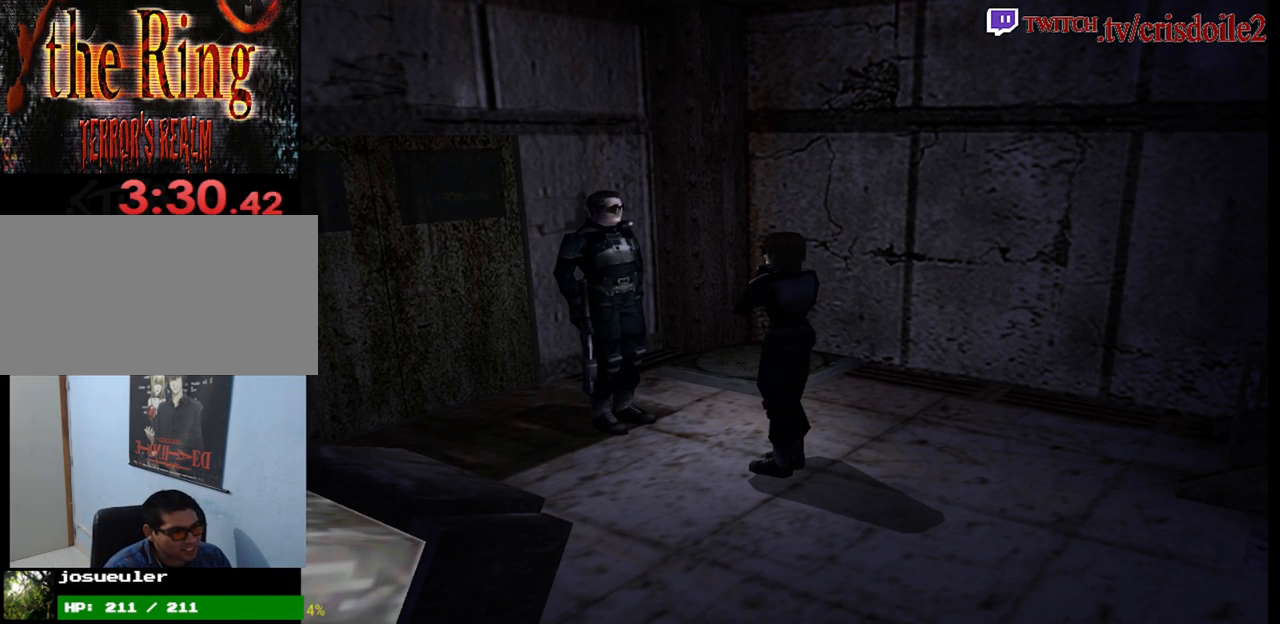
{"buttons": ["CROSS"], "left_stick": "center", "button_events": [[83, "CROSS", "up"], [200, "CROSS", "down"], [283, "CROSS", "up"], [450, "CROSS", "down"]]}
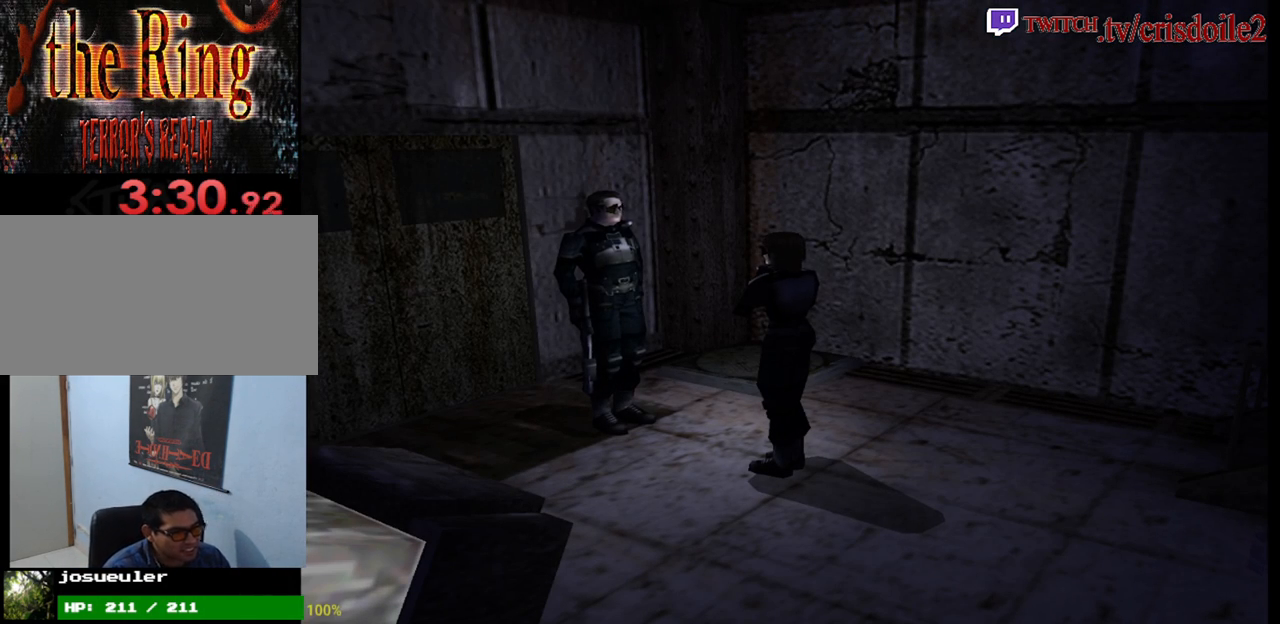
{"buttons": [], "left_stick": "center", "button_events": [[50, "CROSS", "up"], [133, "CROSS", "down"], [250, "CROSS", "up"], [317, "CROSS", "down"], [417, "CROSS", "up"]]}
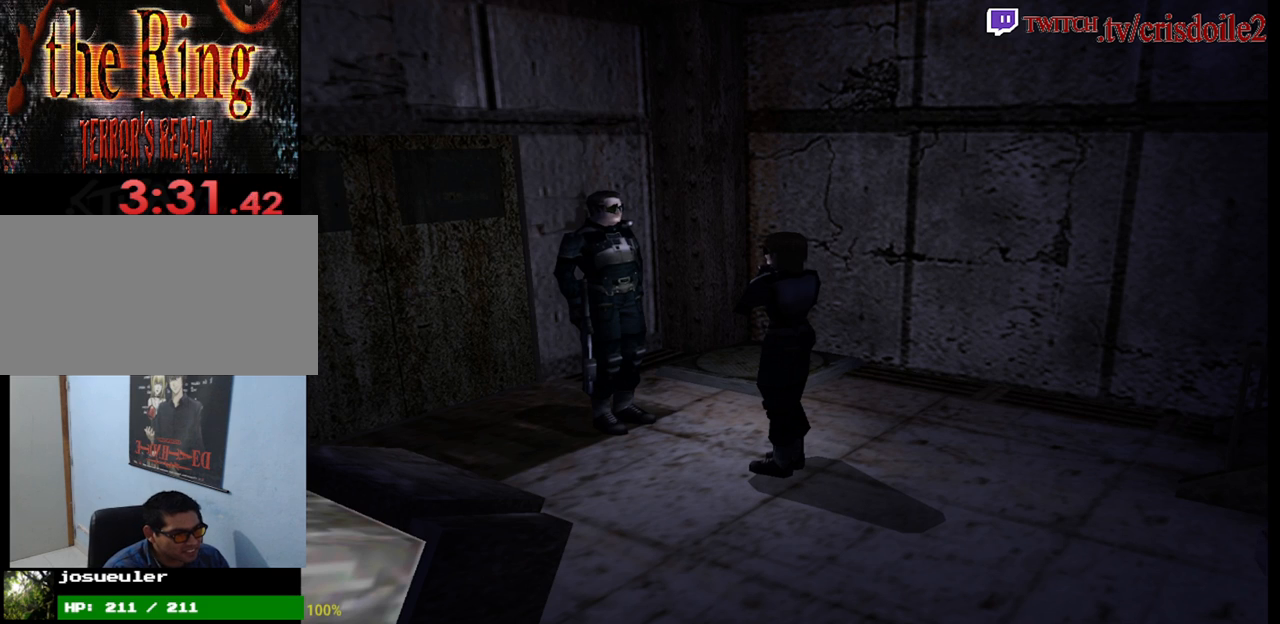
{"buttons": [], "left_stick": "up-left", "button_events": [[67, "CROSS", "down"], [200, "CROSS", "up"]]}
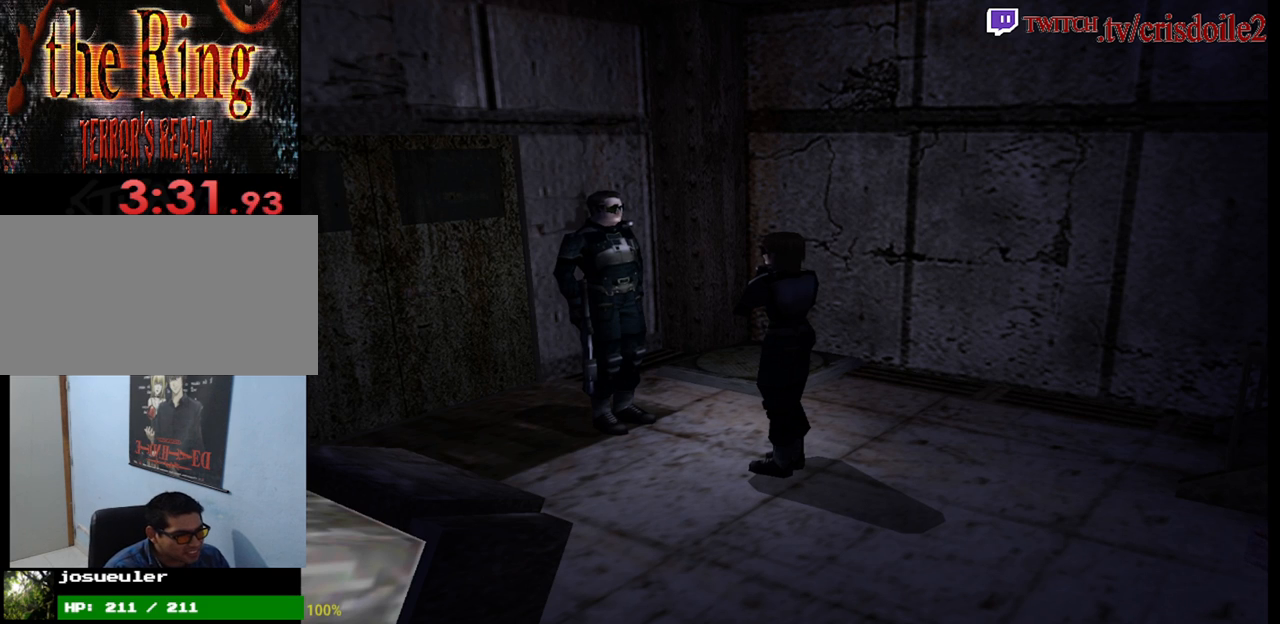
{"buttons": [], "left_stick": "right", "button_events": [[317, "CROSS", "down"], [483, "CROSS", "up"]]}
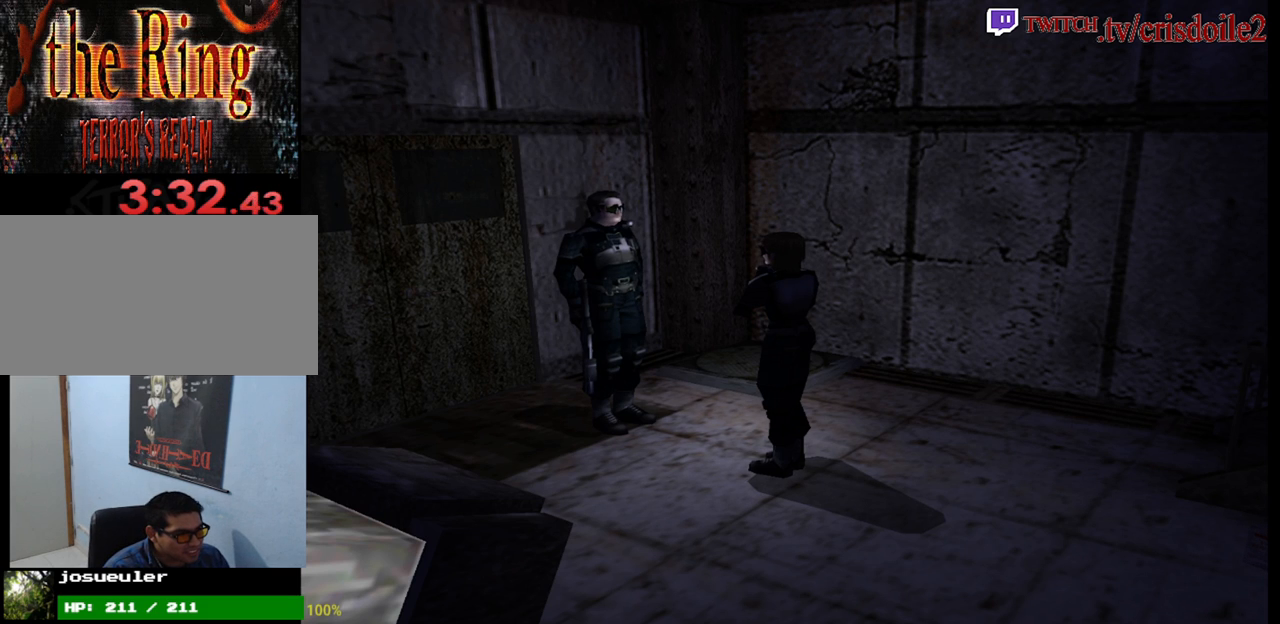
{"buttons": ["SQUARE"], "left_stick": "up-right", "button_events": [[200, "SQUARE", "down"]]}
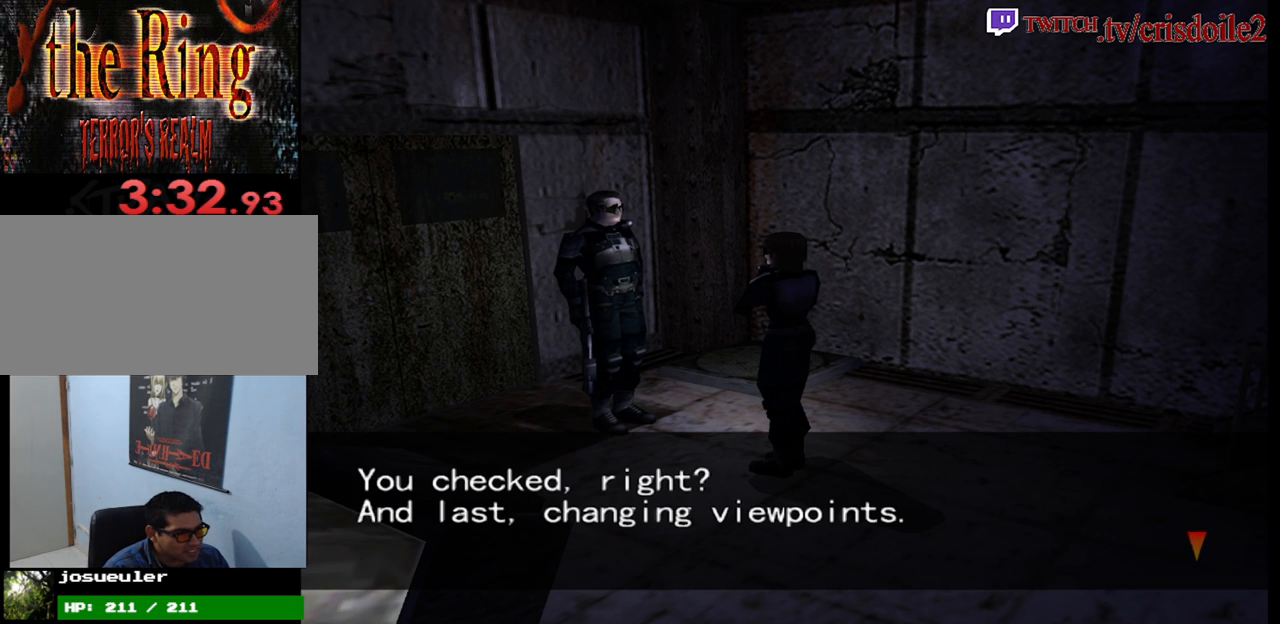
{"buttons": [], "left_stick": "center", "button_events": [[83, "SQUARE", "up"], [250, "CROSS", "down"], [333, "CROSS", "up"], [417, "CROSS", "down"], [500, "CROSS", "up"]]}
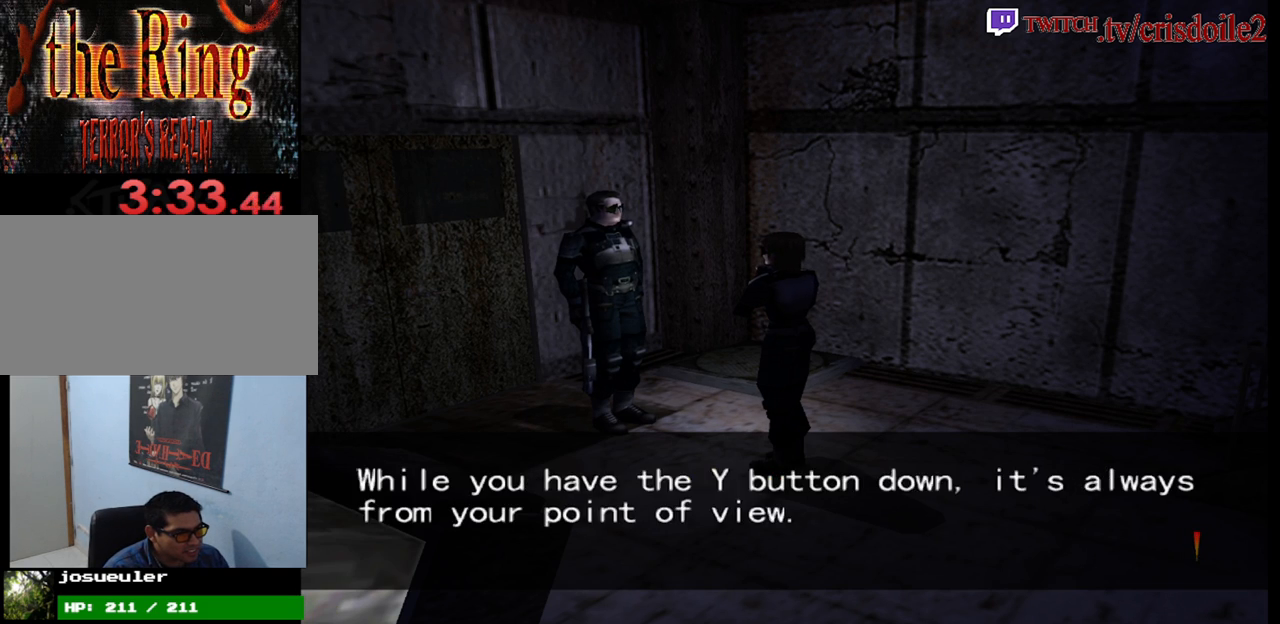
{"buttons": [], "left_stick": "center", "button_events": [[100, "CROSS", "down"], [167, "CROSS", "up"], [367, "CROSS", "down"], [467, "CROSS", "up"]]}
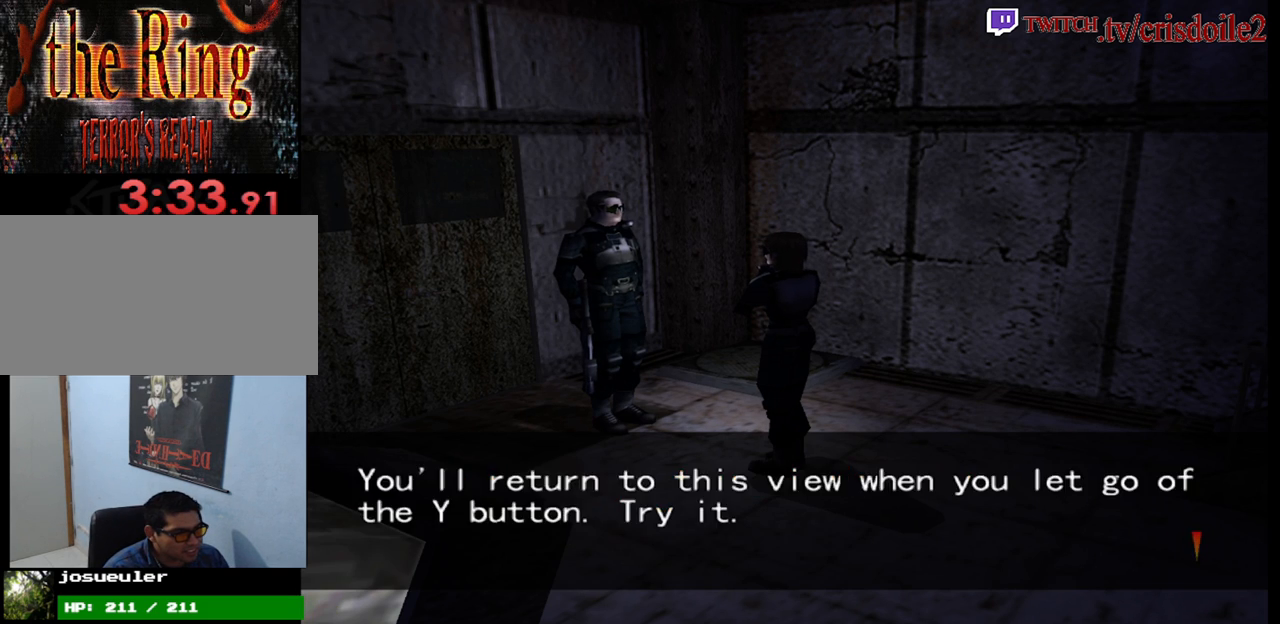
{"buttons": [], "left_stick": "center", "button_events": [[17, "CROSS", "down"], [133, "CROSS", "up"], [183, "CROSS", "down"], [267, "CROSS", "up"], [333, "CROSS", "down"], [383, "CROSS", "up"]]}
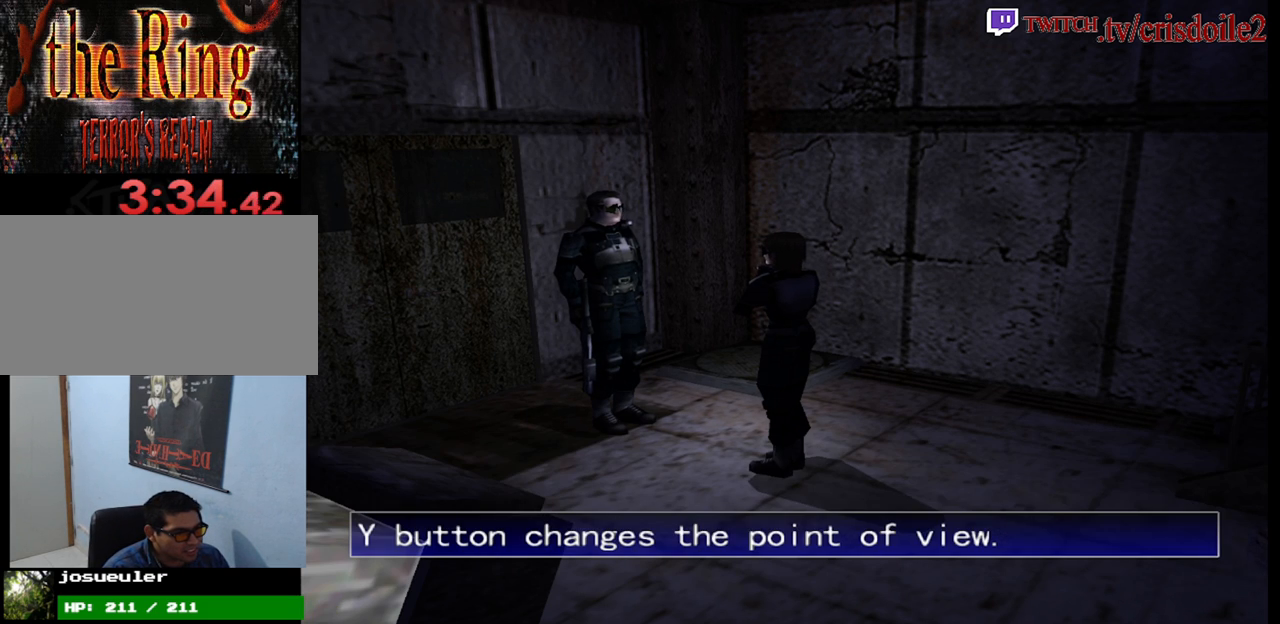
{"buttons": ["SQUARE"], "left_stick": "center", "button_events": [[217, "SQUARE", "down"]]}
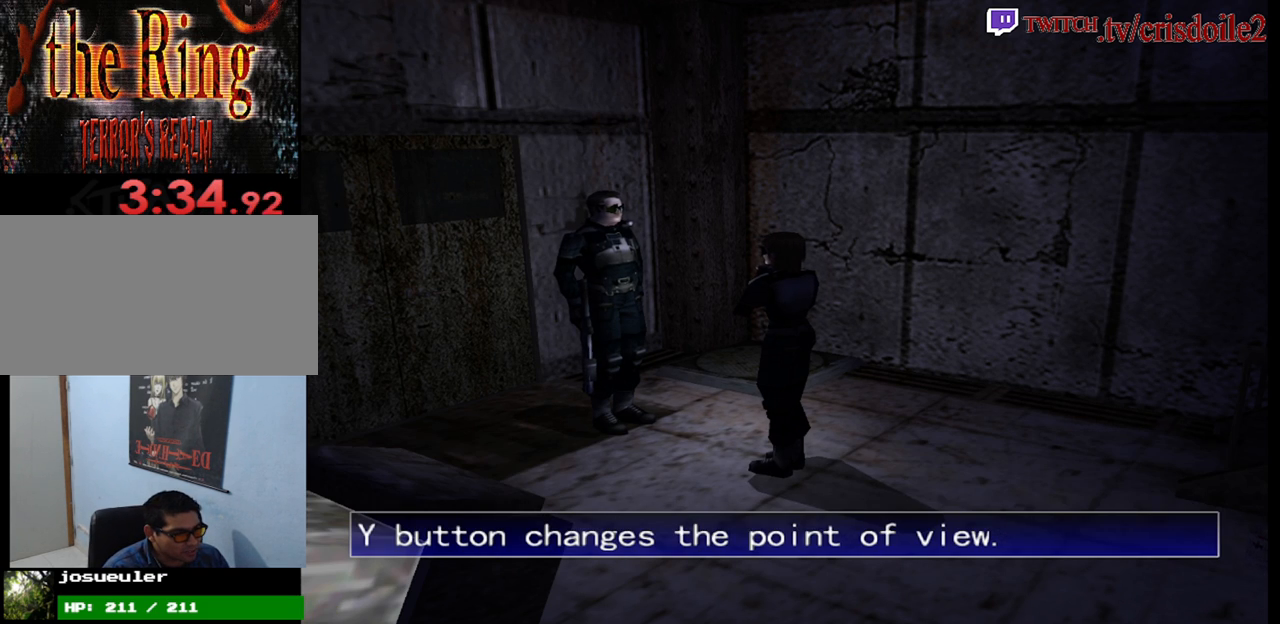
{"buttons": ["TRIANGLE"], "left_stick": "center", "button_events": [[67, "SQUARE", "up"], [483, "TRIANGLE", "down"]]}
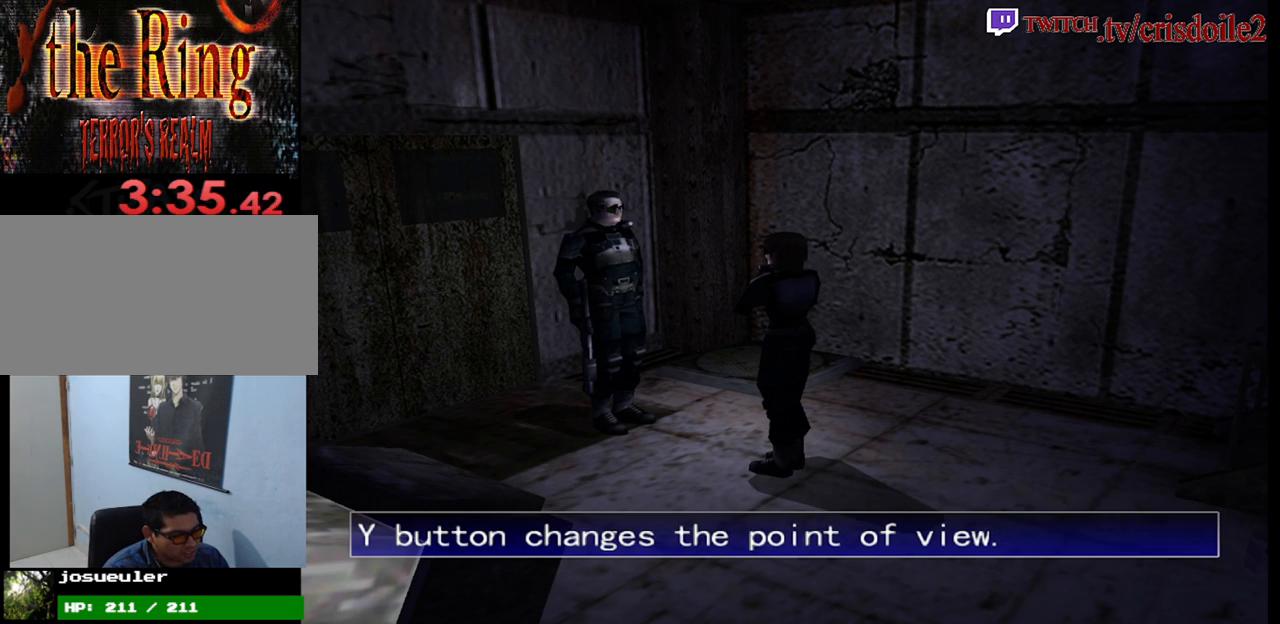
{"buttons": ["TRIANGLE"], "left_stick": "center", "button_events": []}
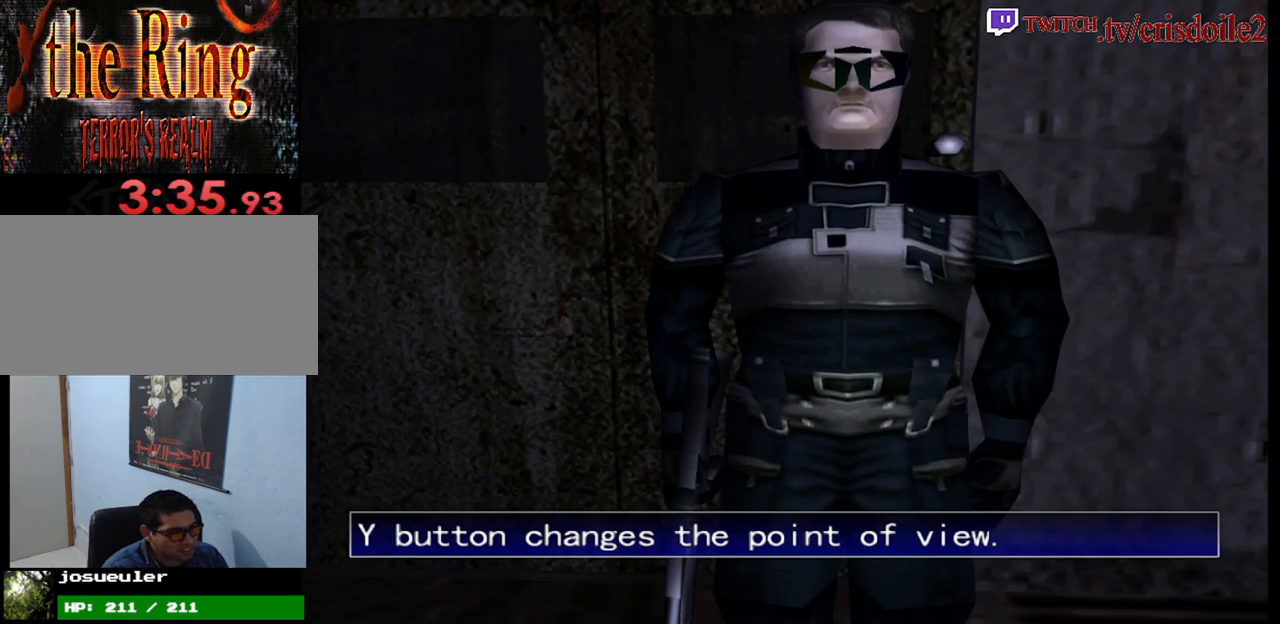
{"buttons": [], "left_stick": "center", "button_events": [[33, "TRIANGLE", "up"]]}
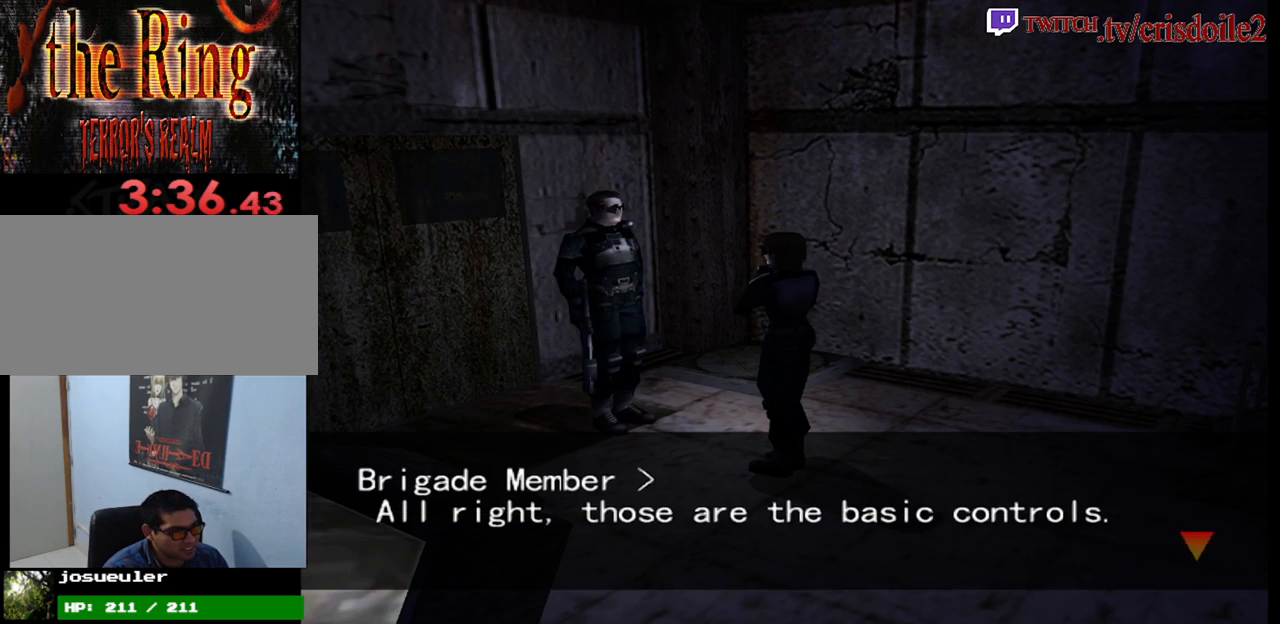
{"buttons": [], "left_stick": "center", "button_events": [[17, "CROSS", "down"], [117, "CROSS", "up"], [183, "CROSS", "down"], [250, "CROSS", "up"], [350, "CROSS", "down"], [433, "CROSS", "up"]]}
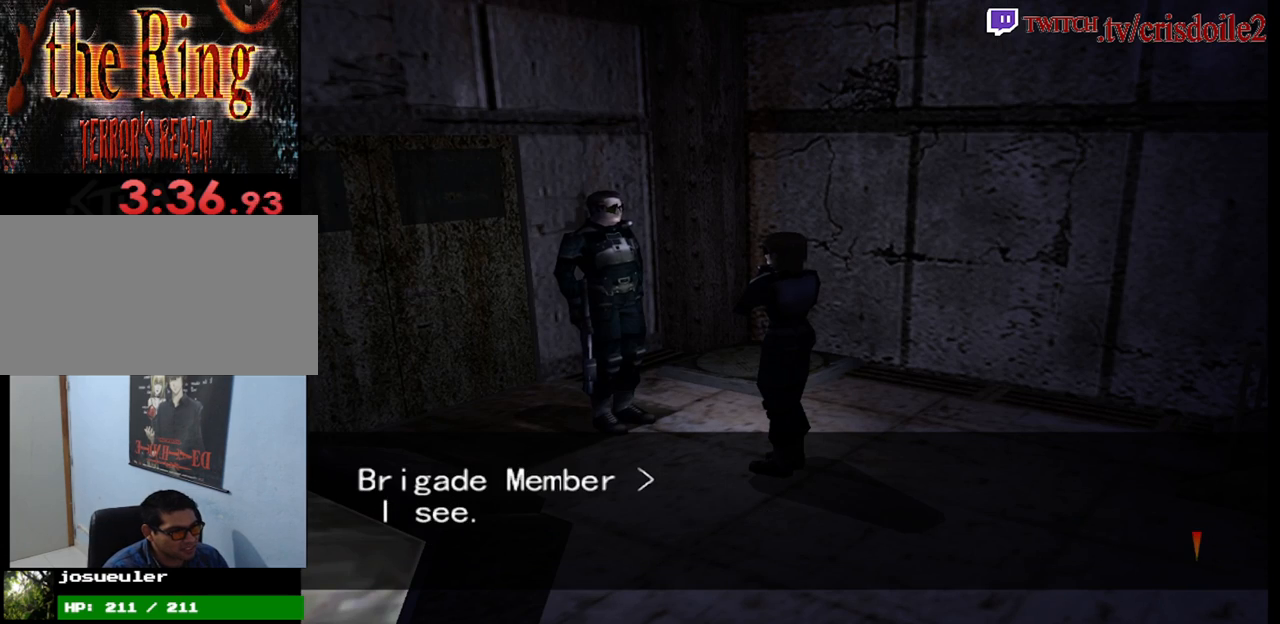
{"buttons": ["CROSS"], "left_stick": "center", "button_events": [[17, "CROSS", "down"], [83, "CROSS", "up"], [150, "CROSS", "down"], [233, "CROSS", "up"], [317, "CROSS", "down"], [400, "CROSS", "up"], [483, "CROSS", "down"]]}
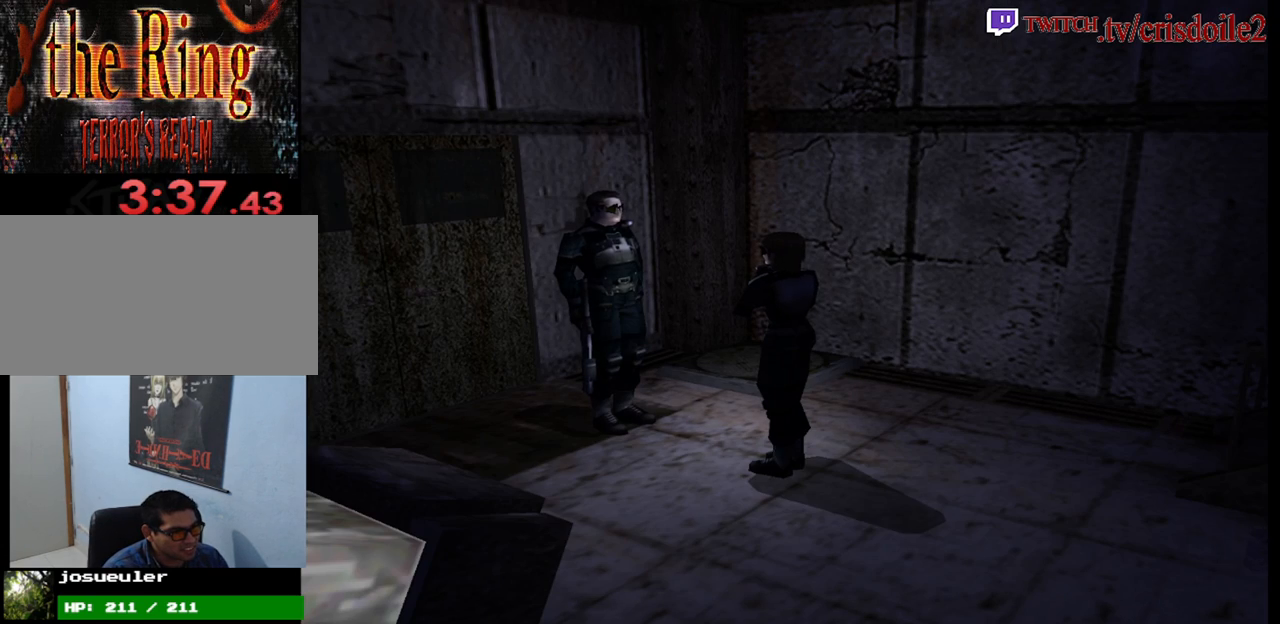
{"buttons": [], "left_stick": "right", "button_events": [[83, "CROSS", "up"], [200, "CROSS", "down"], [333, "CROSS", "up"]]}
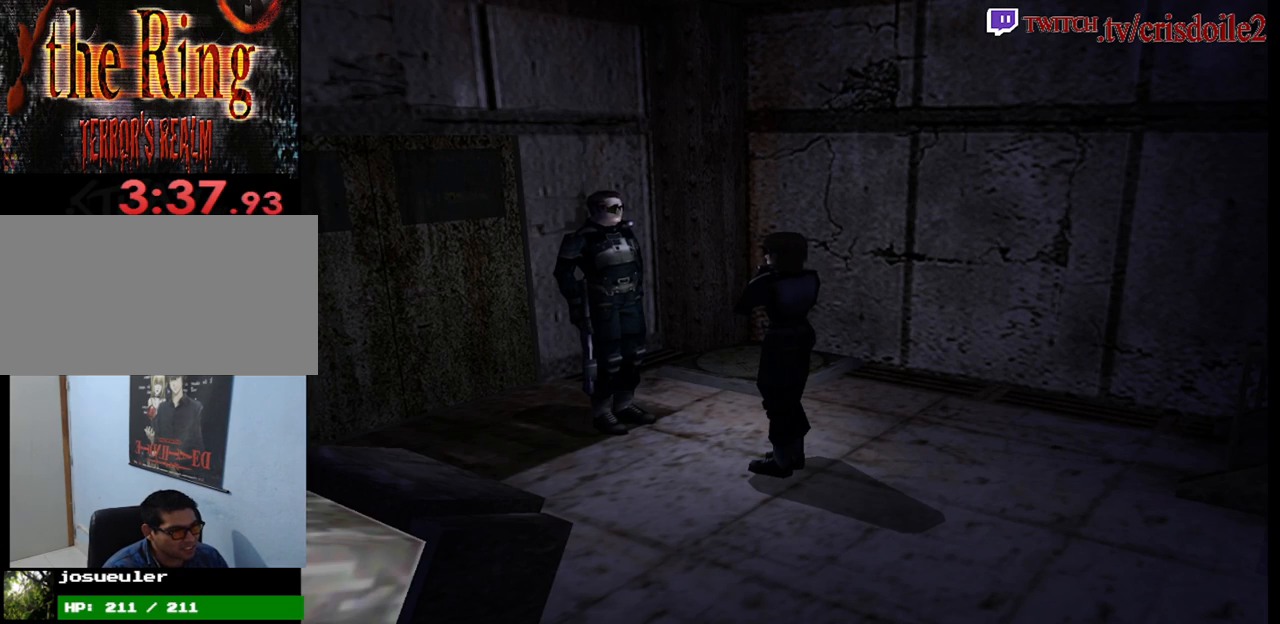
{"buttons": [], "left_stick": "right", "button_events": []}